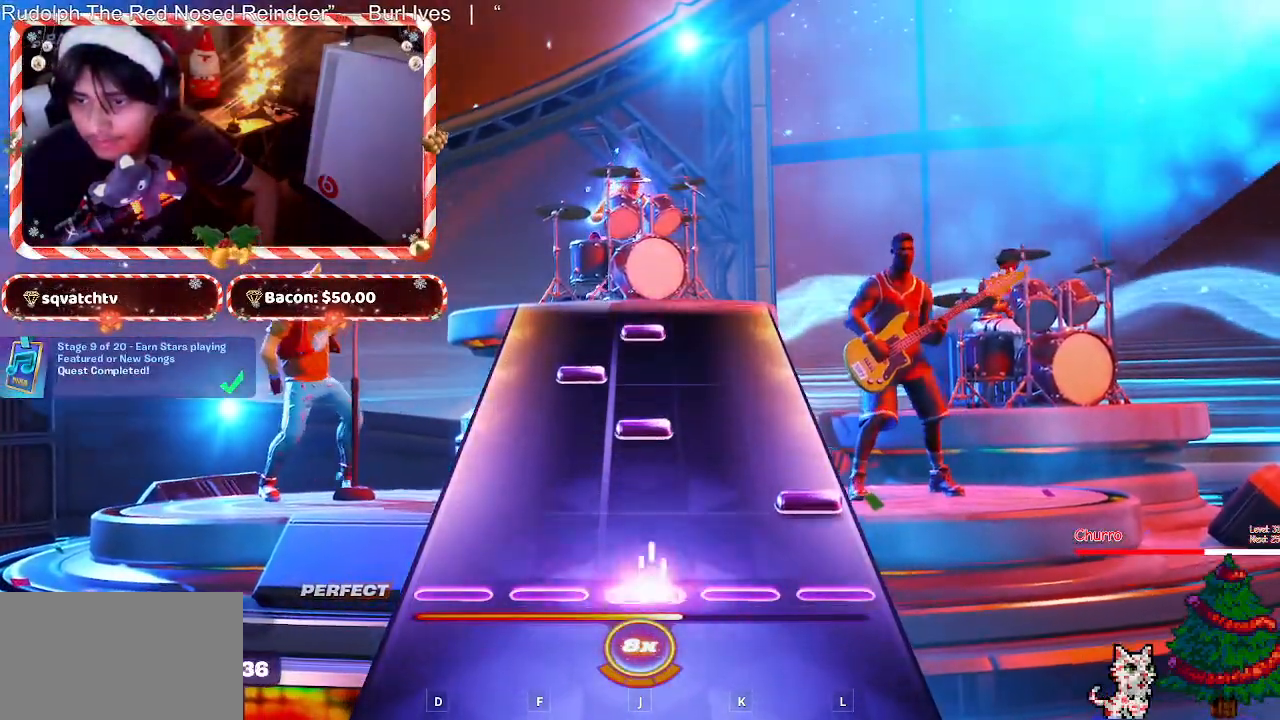
Gameplay with keyboard and mouse; each line is a JSON object with the keys and mouse buttons held at the frame after it. "events" lists presses ("down") and releases ("up") of "1", "2", "3", "4", "5", "a", "alt", "c", "caps_lock", "ctrl", "d", "e", "f", "g", "q", "r", "s", "shift", "space", "t", "tab", "v", "w", "x", "z", "mouse_left", "mouse_wheel" and "mouse_right" between this image and that frame as [ms after this image, input, new state], when the widget could be followed in between. "mouse_left", "mouse_wheel", "mouse_right" = the "left", "wheel", "right" buttons of the "mouse" list. No other keys are recorded. "wheel" means that the mouse wheel is clicked or scrolled. Not read: mouse_move.
{"keys": [], "mouse": [], "events": []}
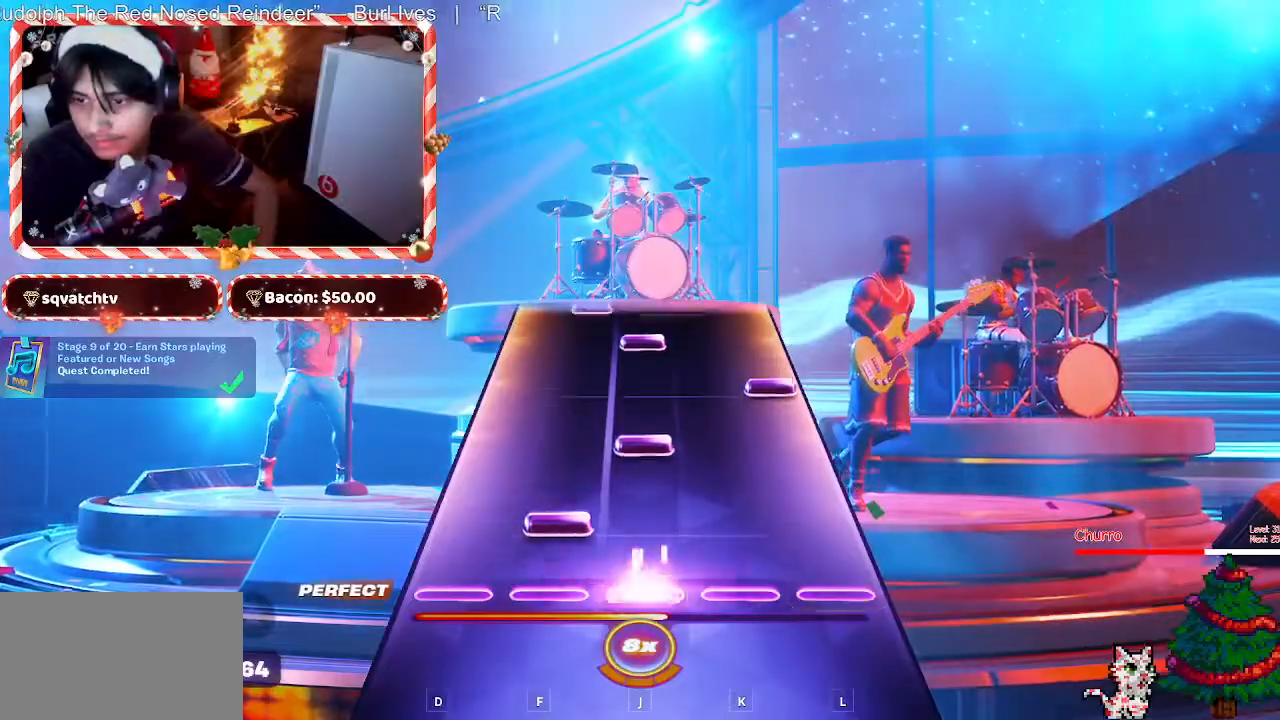
{"keys": [], "mouse": [], "events": [[167, "f", "down"], [267, "f", "up"]]}
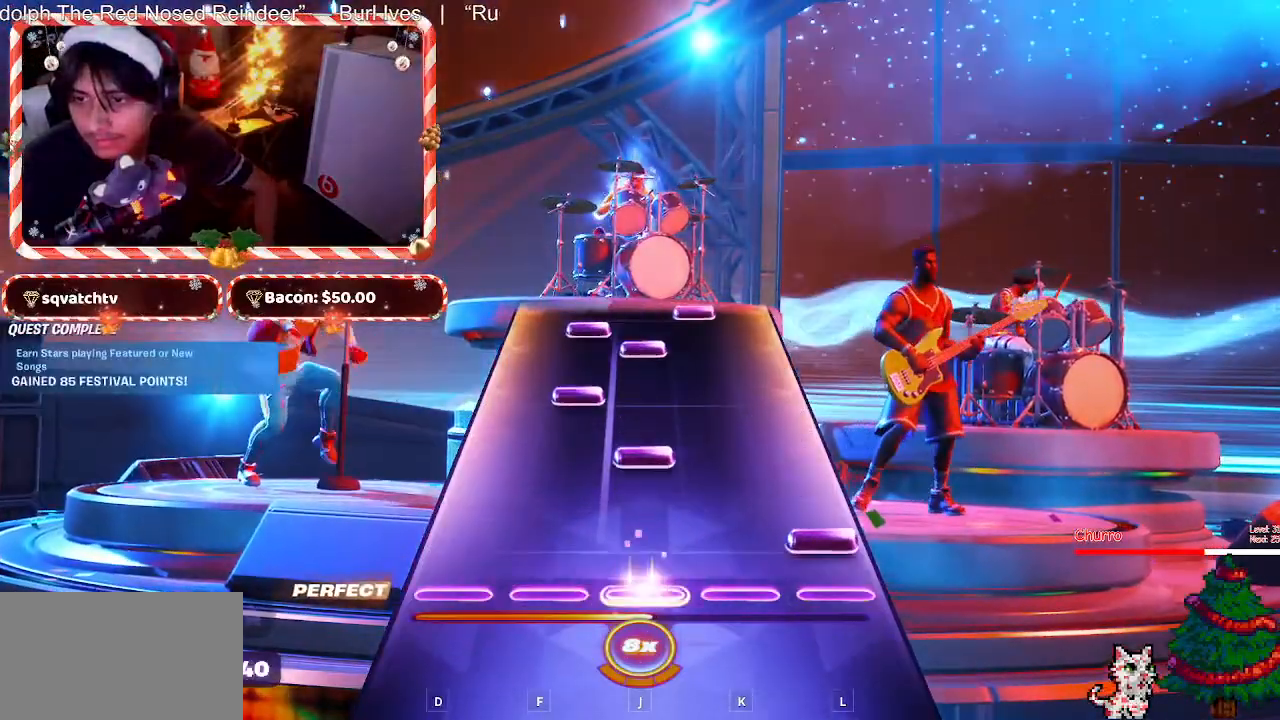
{"keys": [], "mouse": [], "events": []}
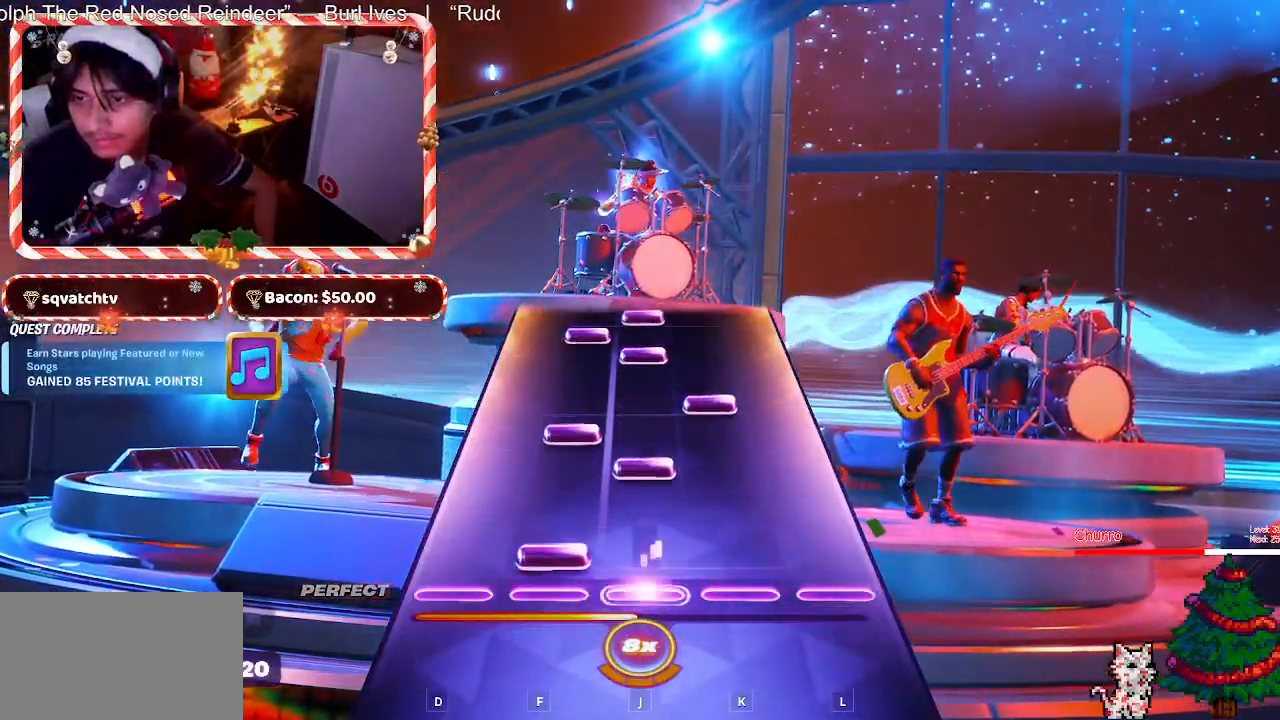
{"keys": ["f"], "mouse": [], "events": [[117, "f", "down"], [200, "f", "up"], [483, "f", "down"]]}
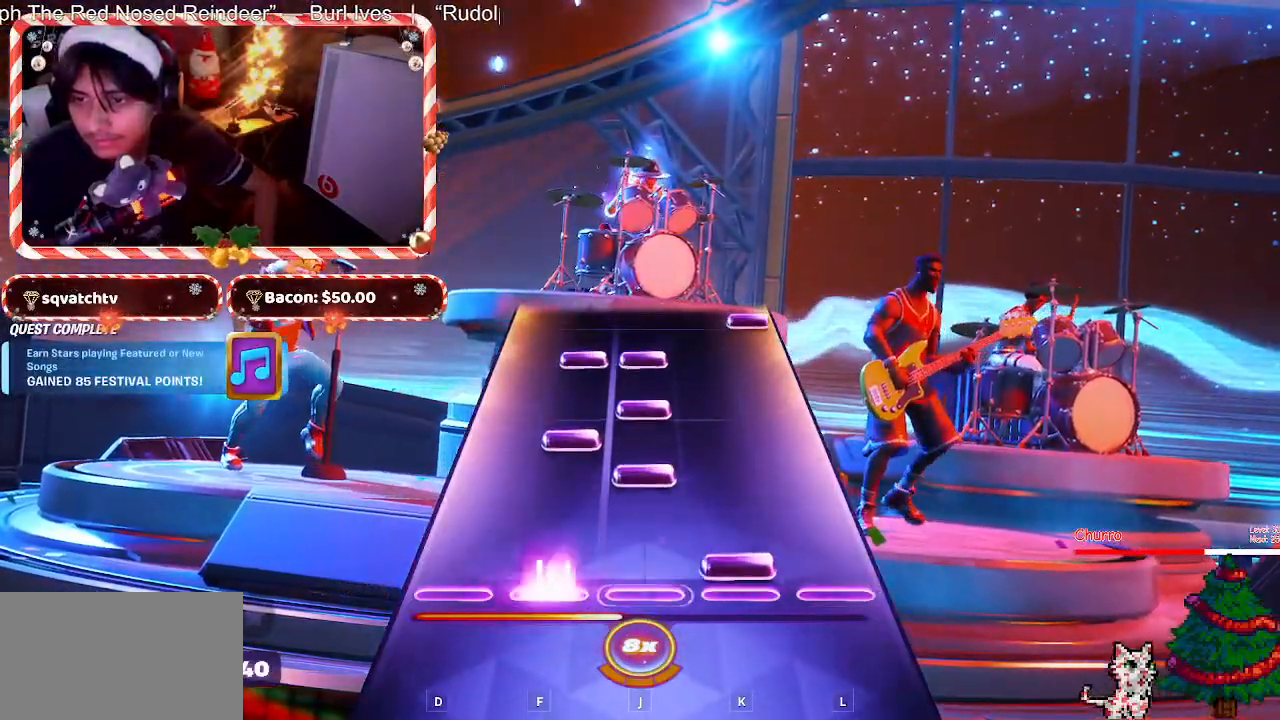
{"keys": [], "mouse": [], "events": [[83, "f", "up"], [400, "f", "down"], [500, "f", "up"]]}
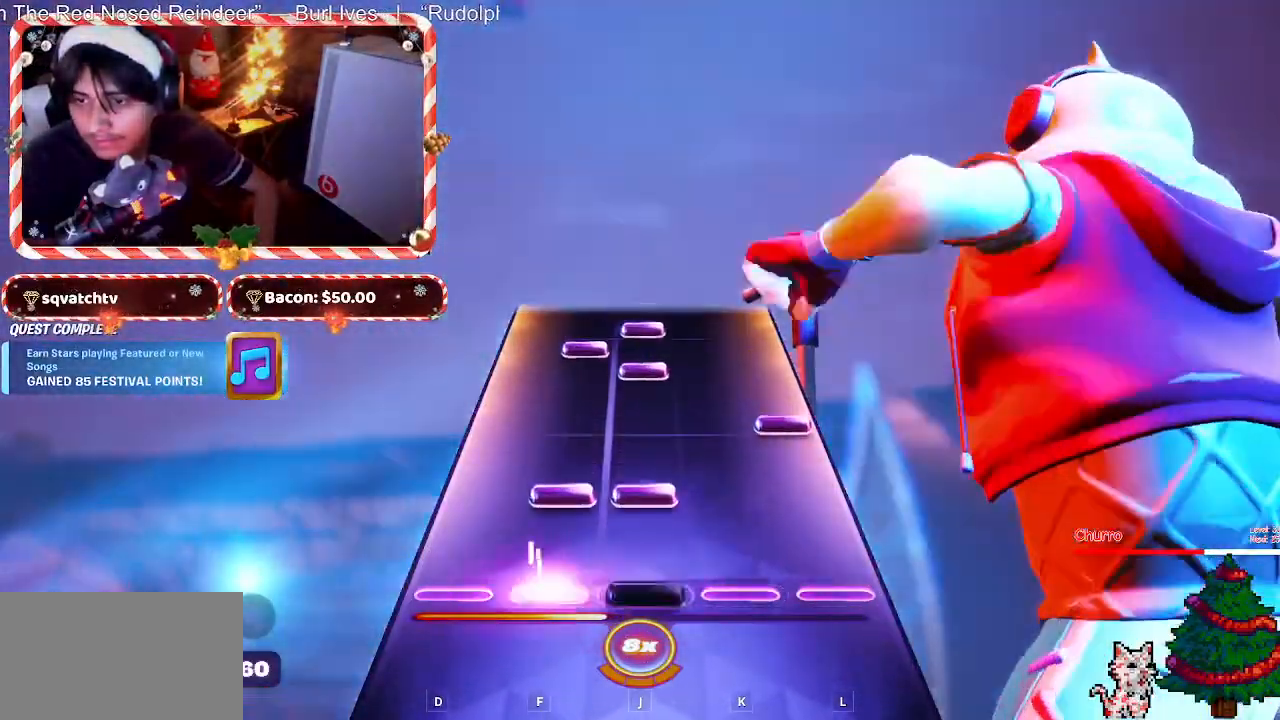
{"keys": [], "mouse": [], "events": [[233, "f", "down"], [283, "f", "up"]]}
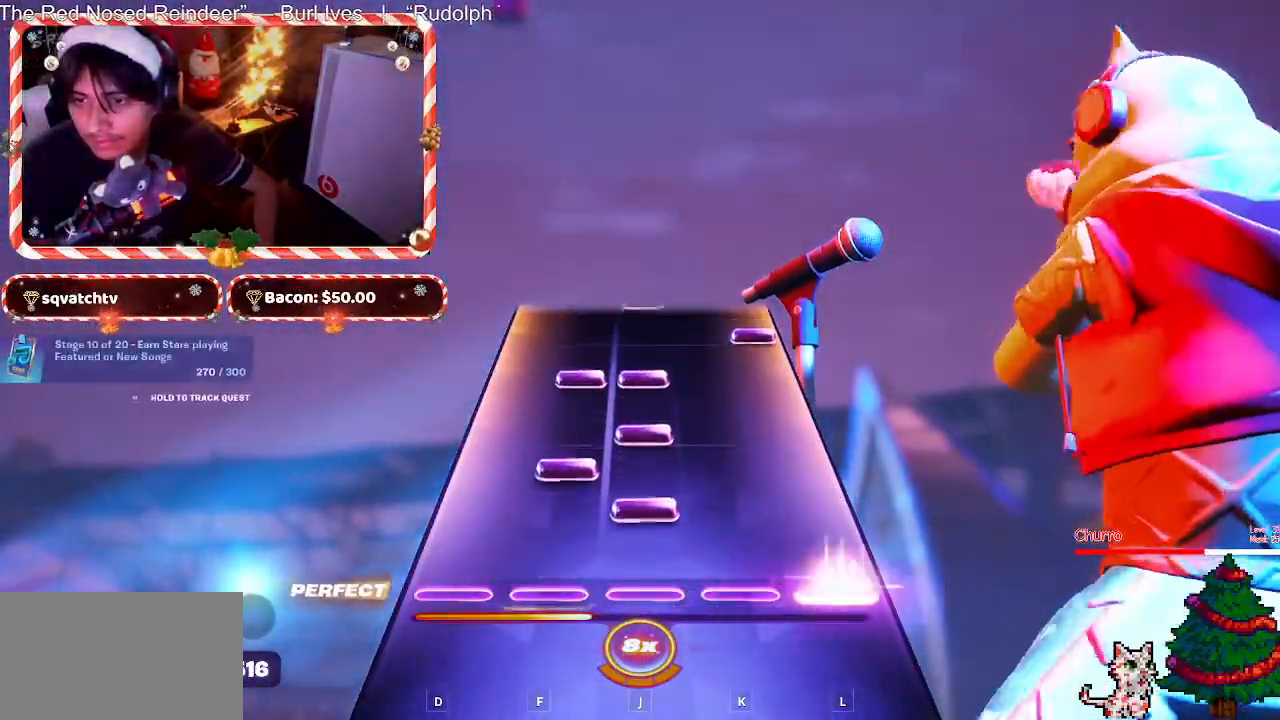
{"keys": [], "mouse": [], "events": [[300, "f", "down"], [383, "f", "up"]]}
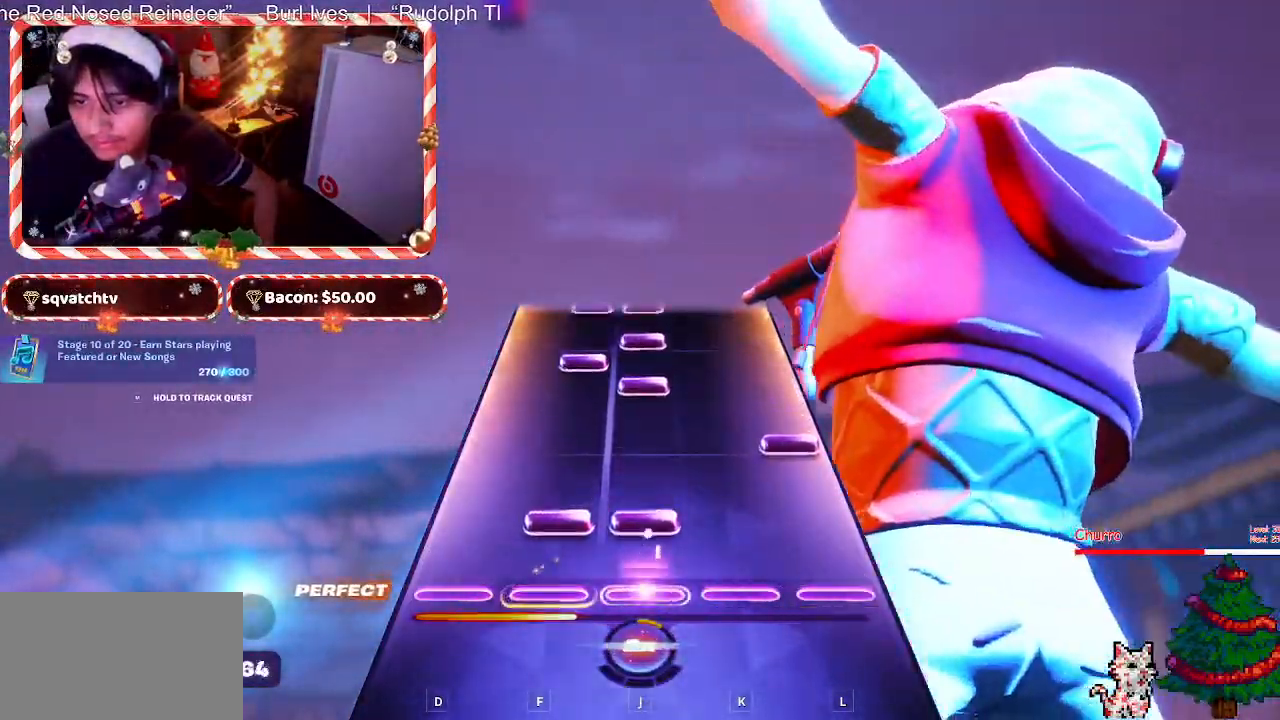
{"keys": [], "mouse": [], "events": [[167, "f", "down"], [267, "f", "up"]]}
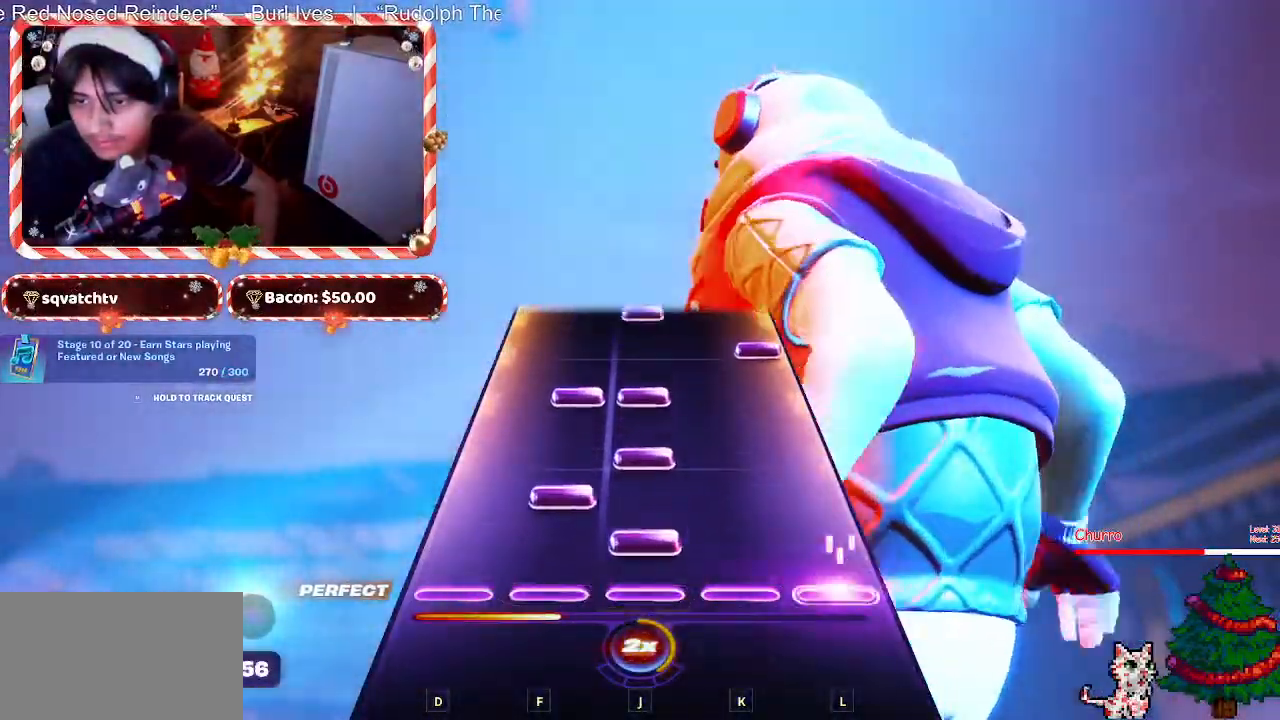
{"keys": [], "mouse": [], "events": [[283, "f", "down"], [317, "f", "up"]]}
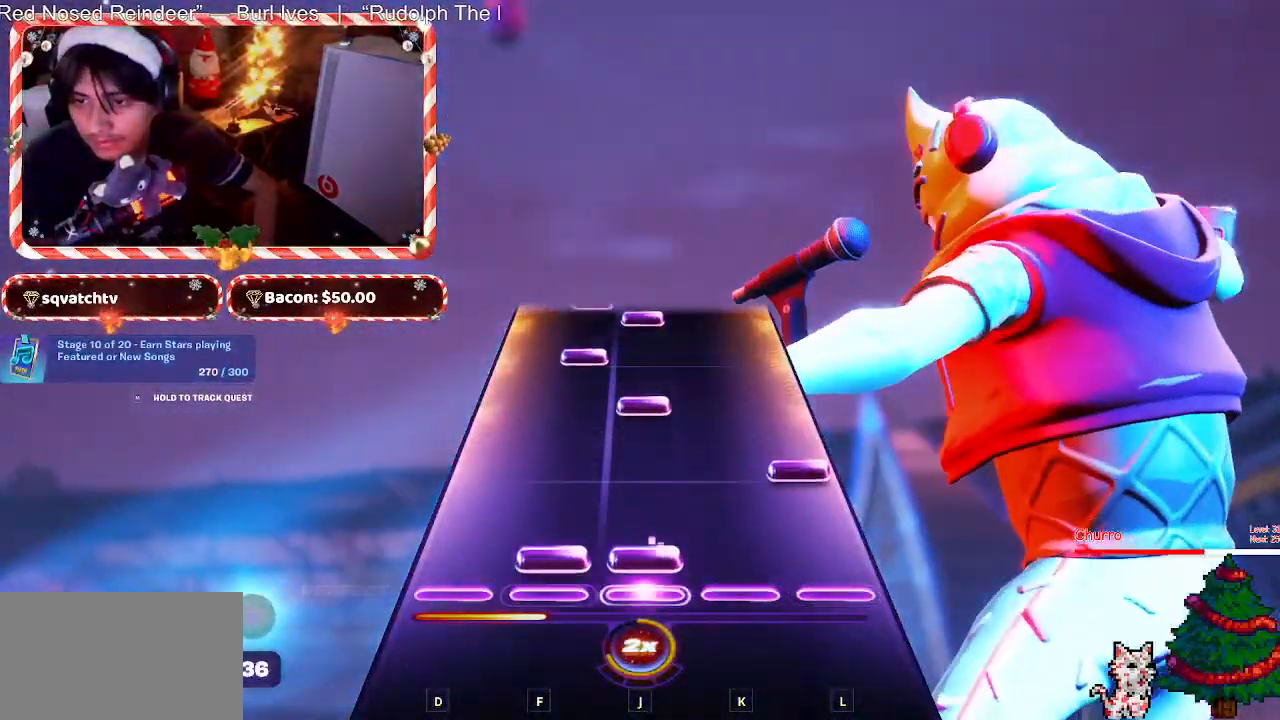
{"keys": [], "mouse": [], "events": [[67, "f", "down"], [150, "f", "up"]]}
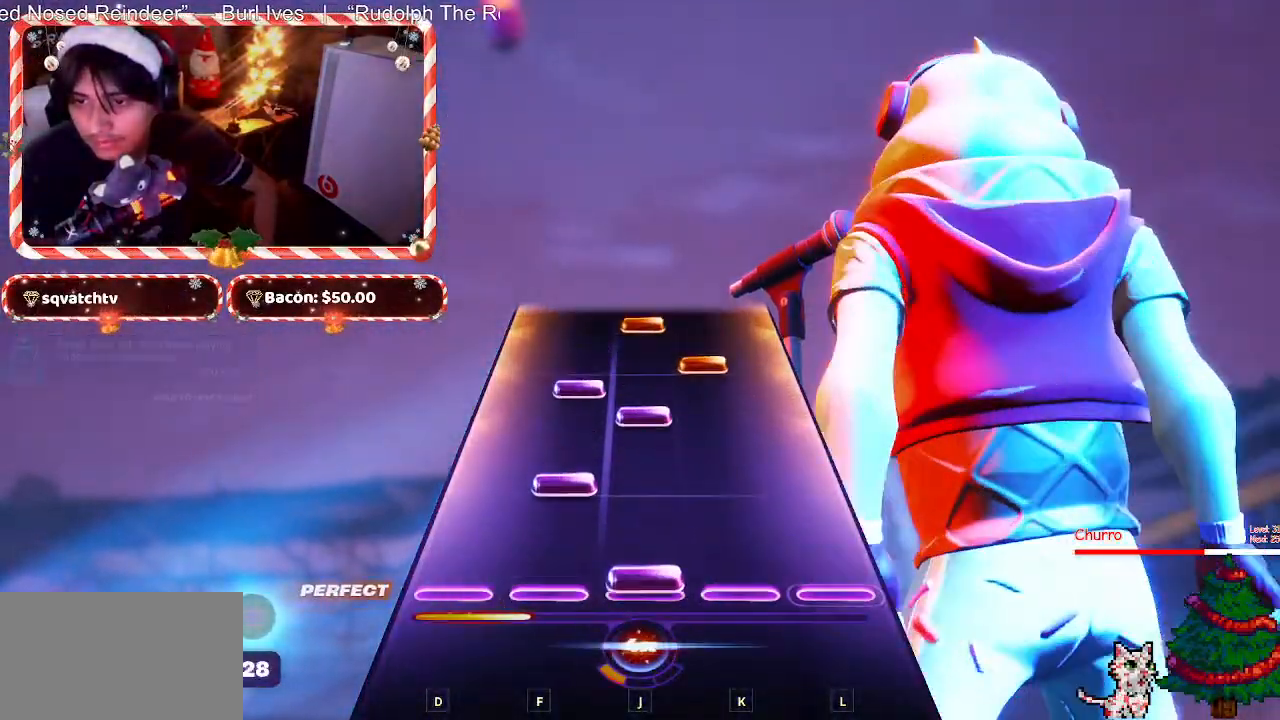
{"keys": [], "mouse": [], "events": [[350, "f", "down"], [450, "f", "up"]]}
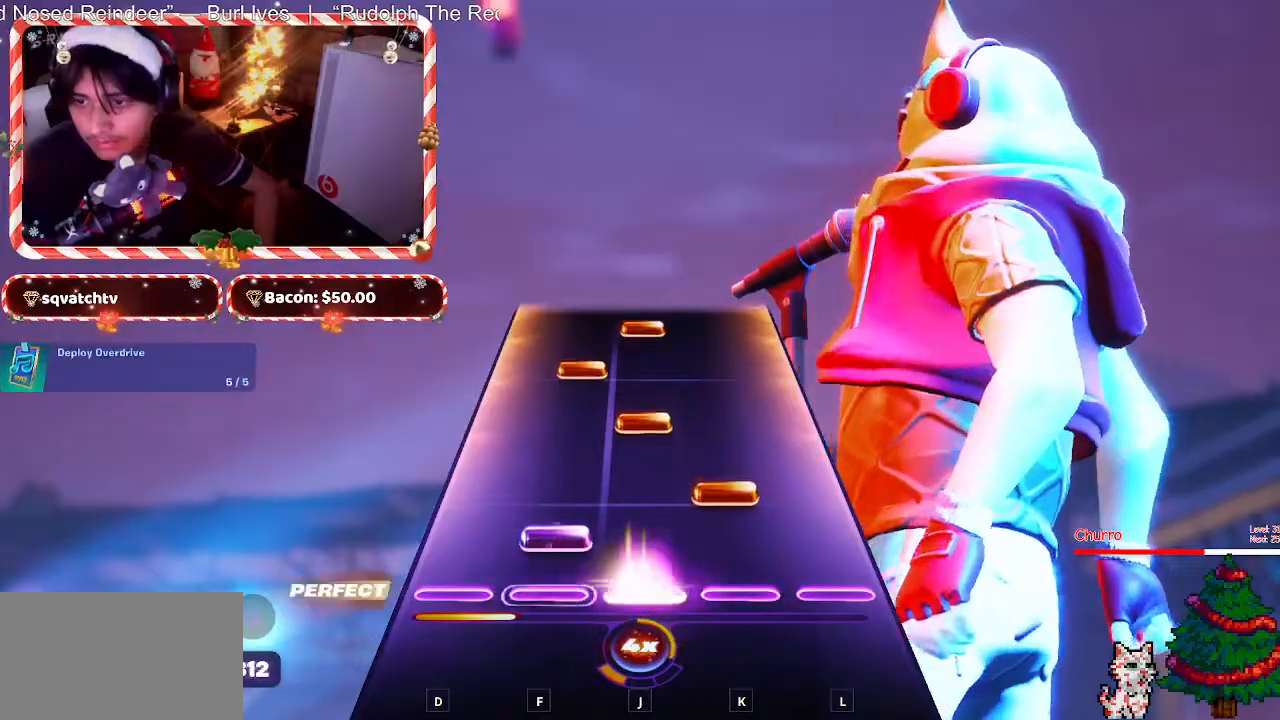
{"keys": [], "mouse": [], "events": []}
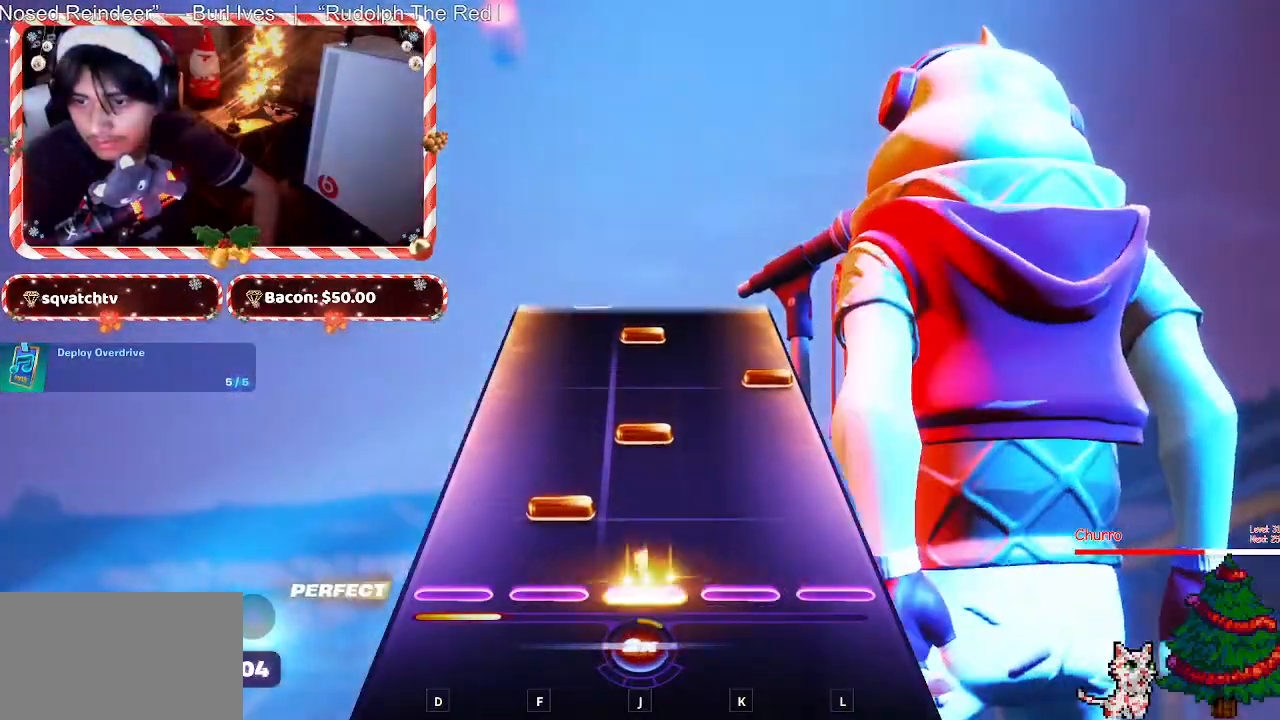
{"keys": [], "mouse": [], "events": [[100, "f", "down"], [200, "f", "up"]]}
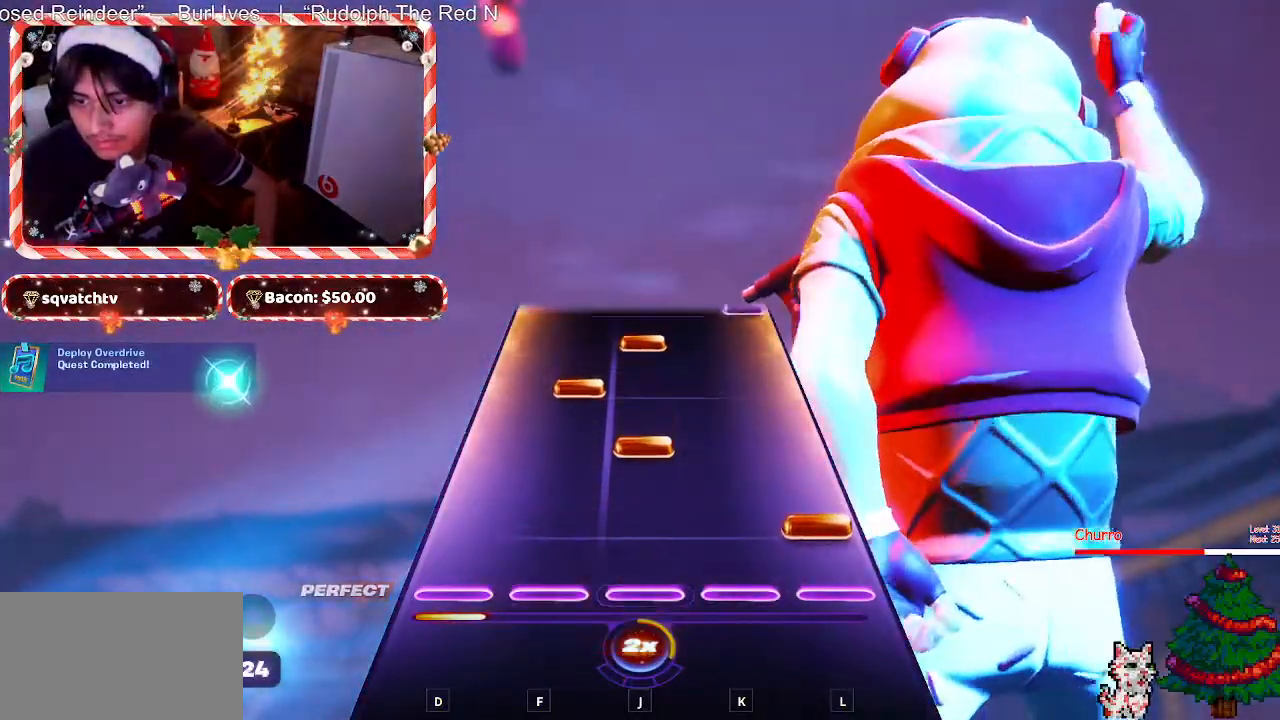
{"keys": [], "mouse": [], "events": []}
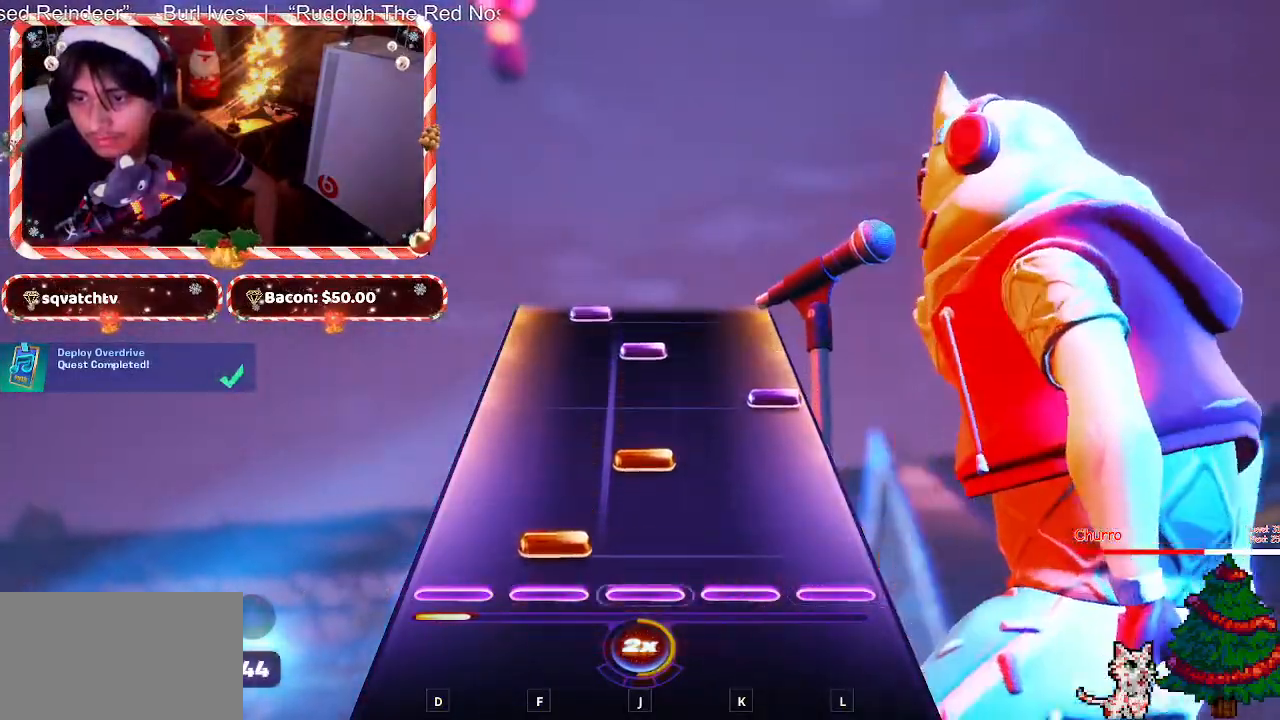
{"keys": [], "mouse": [], "events": [[50, "f", "down"], [133, "f", "up"]]}
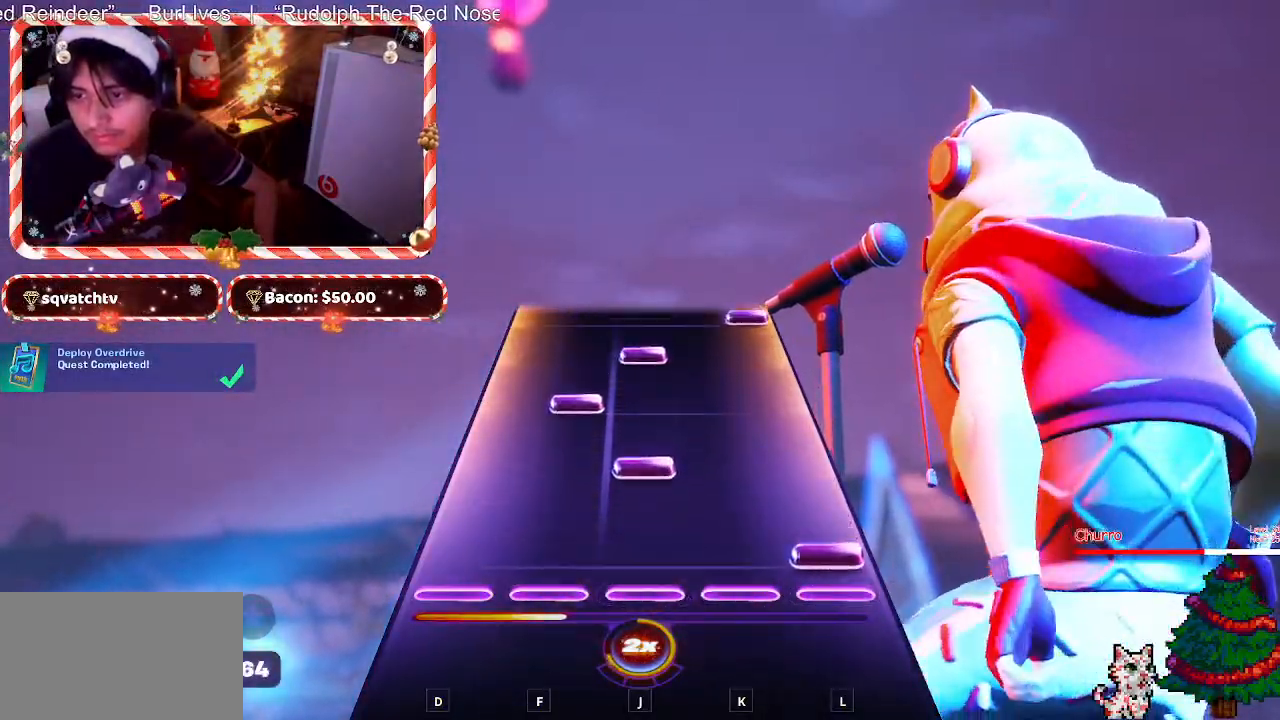
{"keys": ["f"], "mouse": [], "events": [[483, "f", "down"]]}
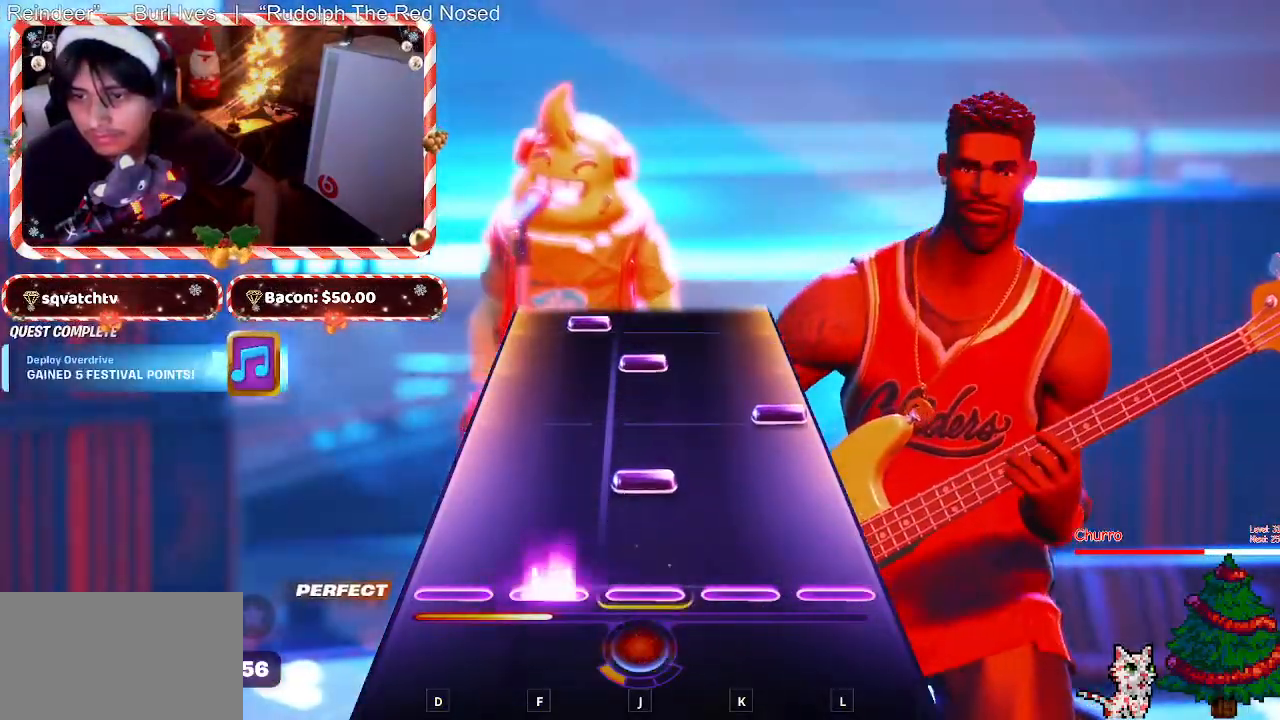
{"keys": [], "mouse": [], "events": [[67, "f", "up"]]}
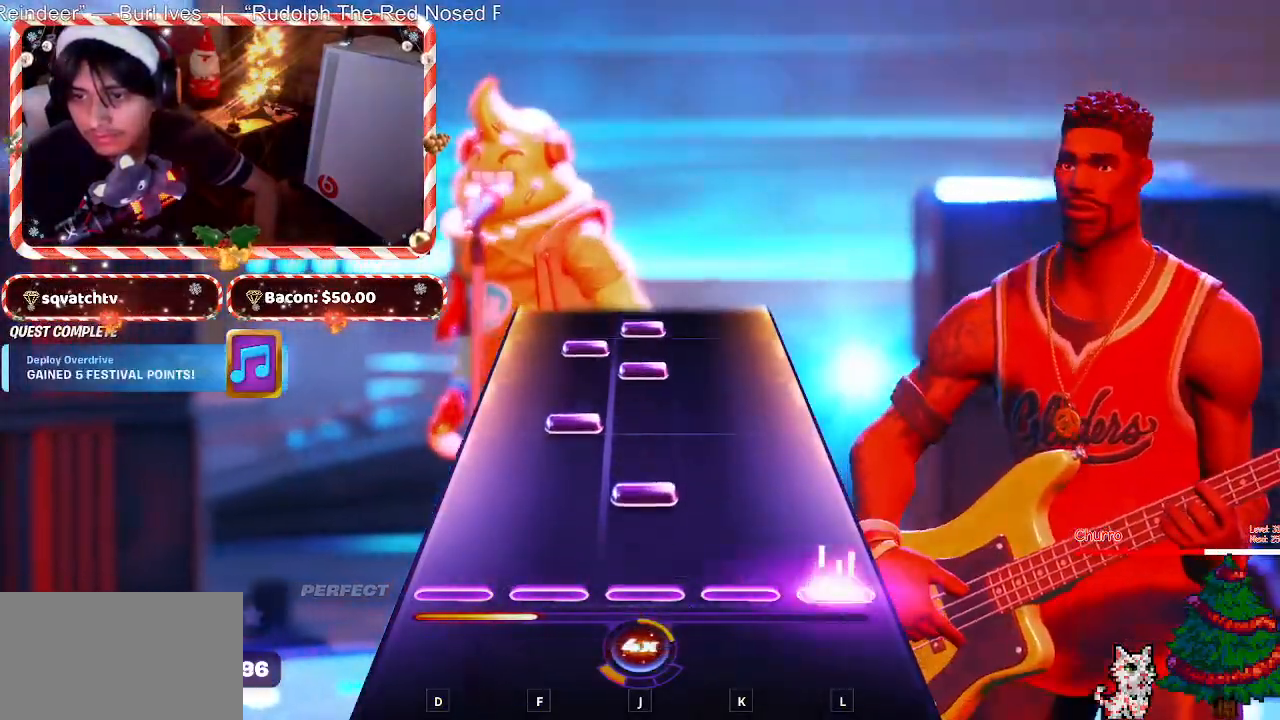
{"keys": ["f"], "mouse": [], "events": [[417, "f", "down"]]}
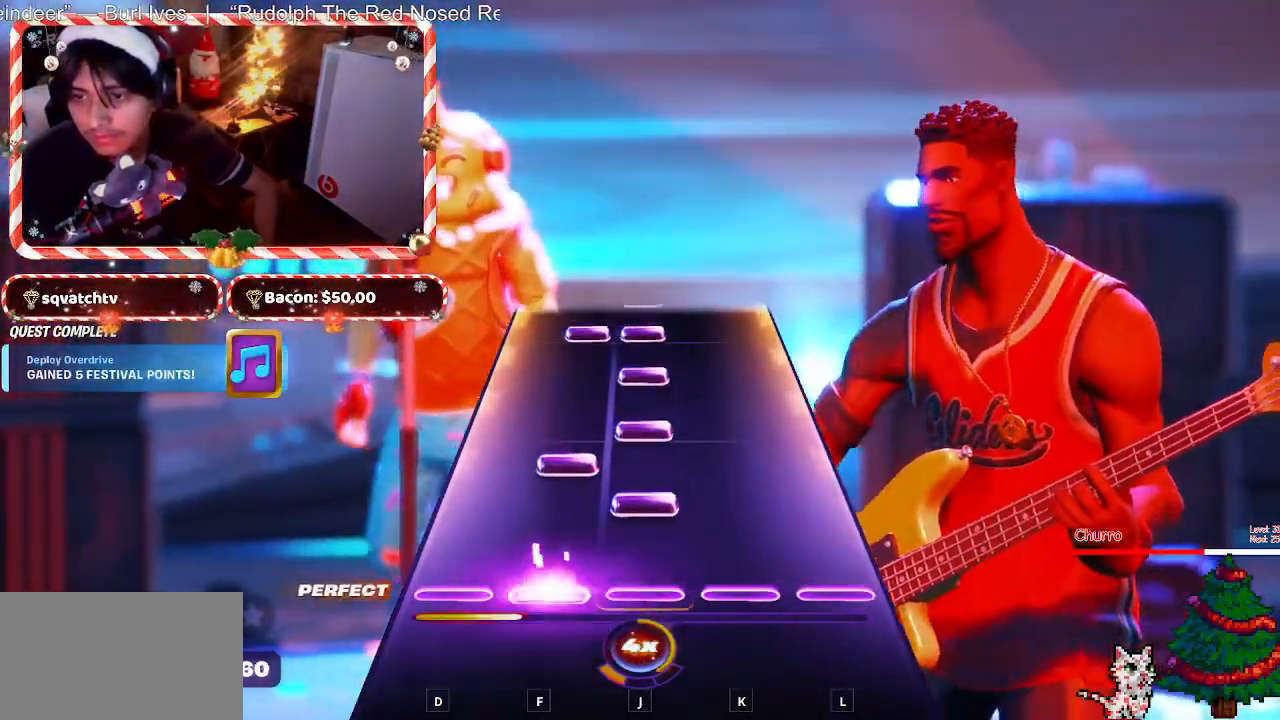
{"keys": [], "mouse": [], "events": [[17, "f", "up"], [350, "f", "down"], [433, "f", "up"]]}
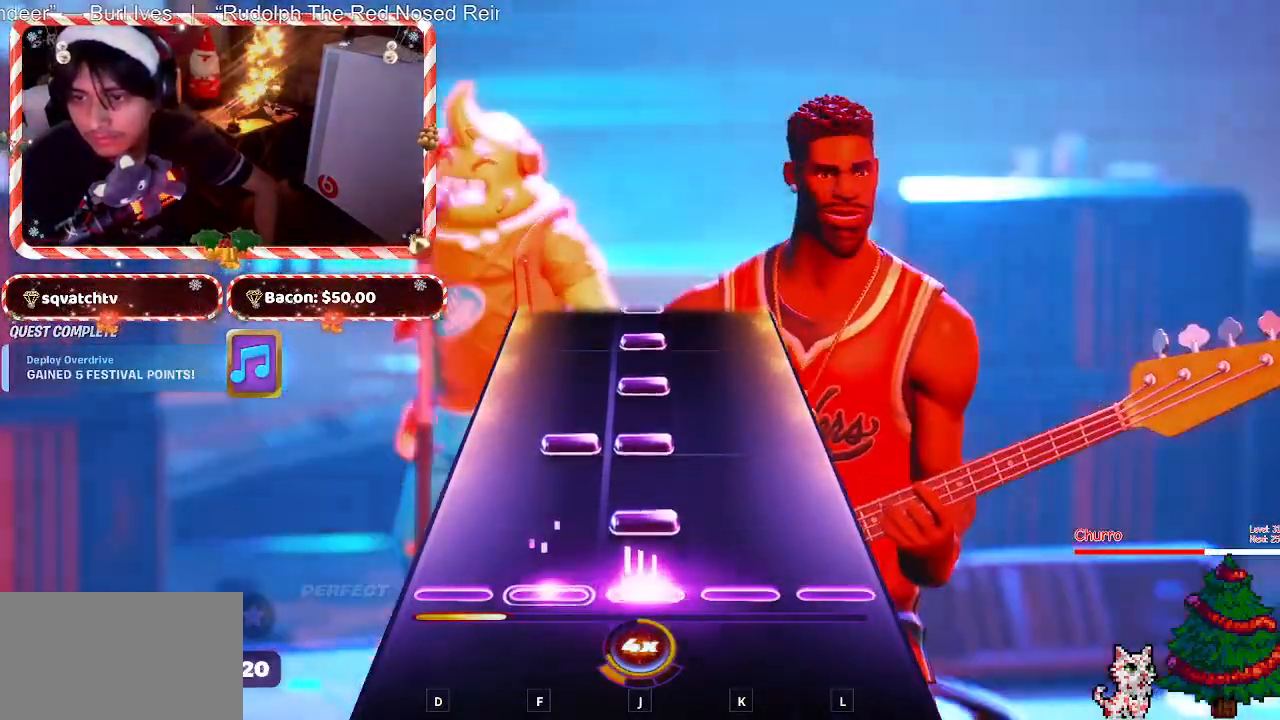
{"keys": [], "mouse": [], "events": [[400, "f", "down"], [500, "f", "up"]]}
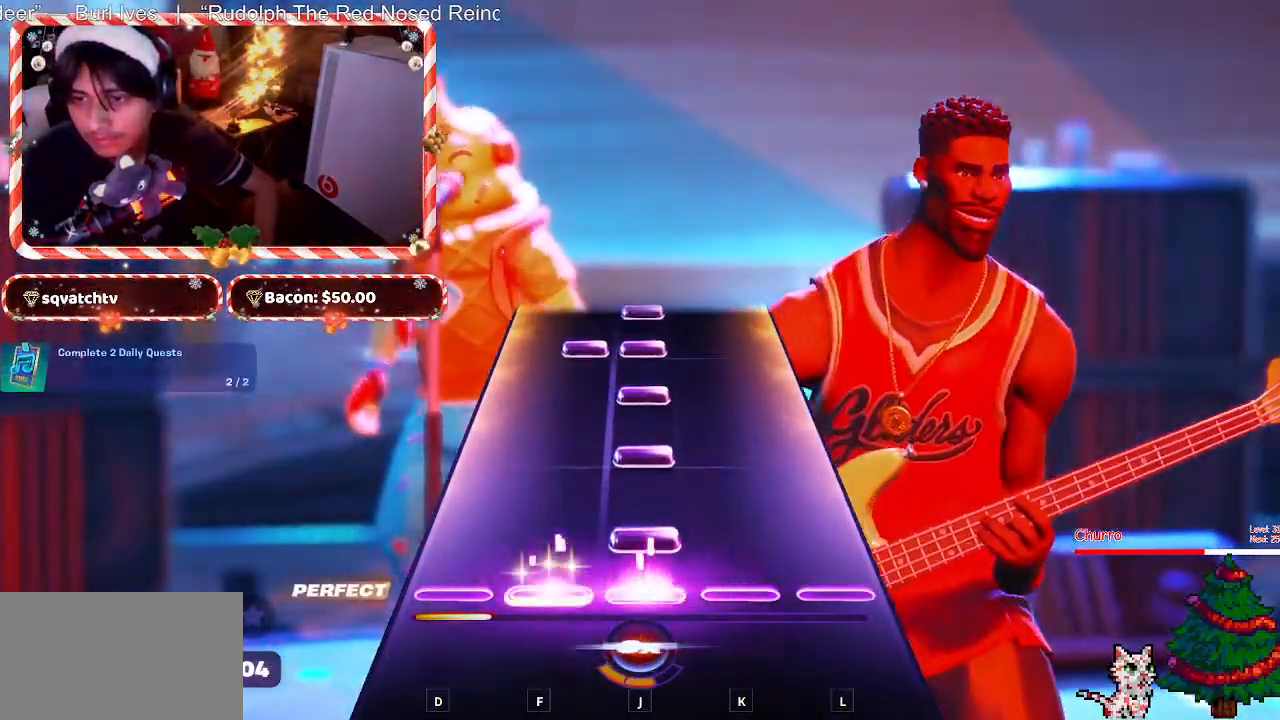
{"keys": [], "mouse": [], "events": []}
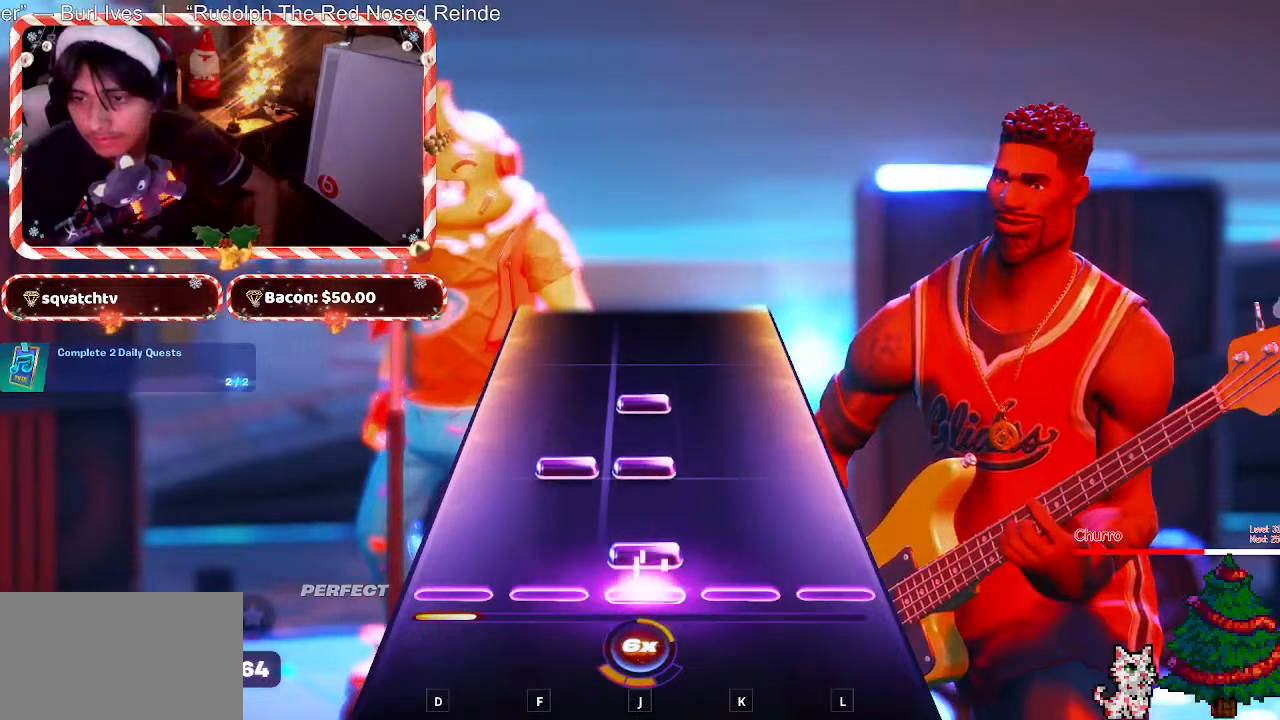
{"keys": [], "mouse": [], "events": [[333, "f", "down"], [433, "f", "up"]]}
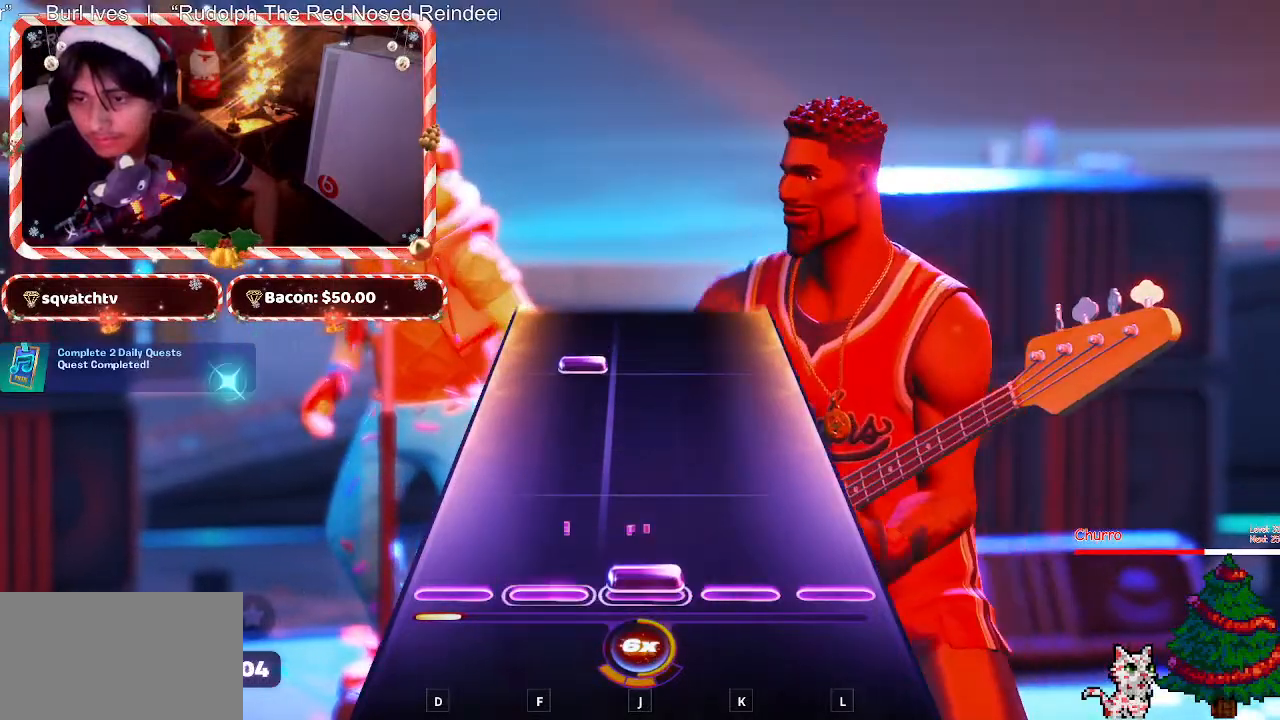
{"keys": [], "mouse": [], "events": []}
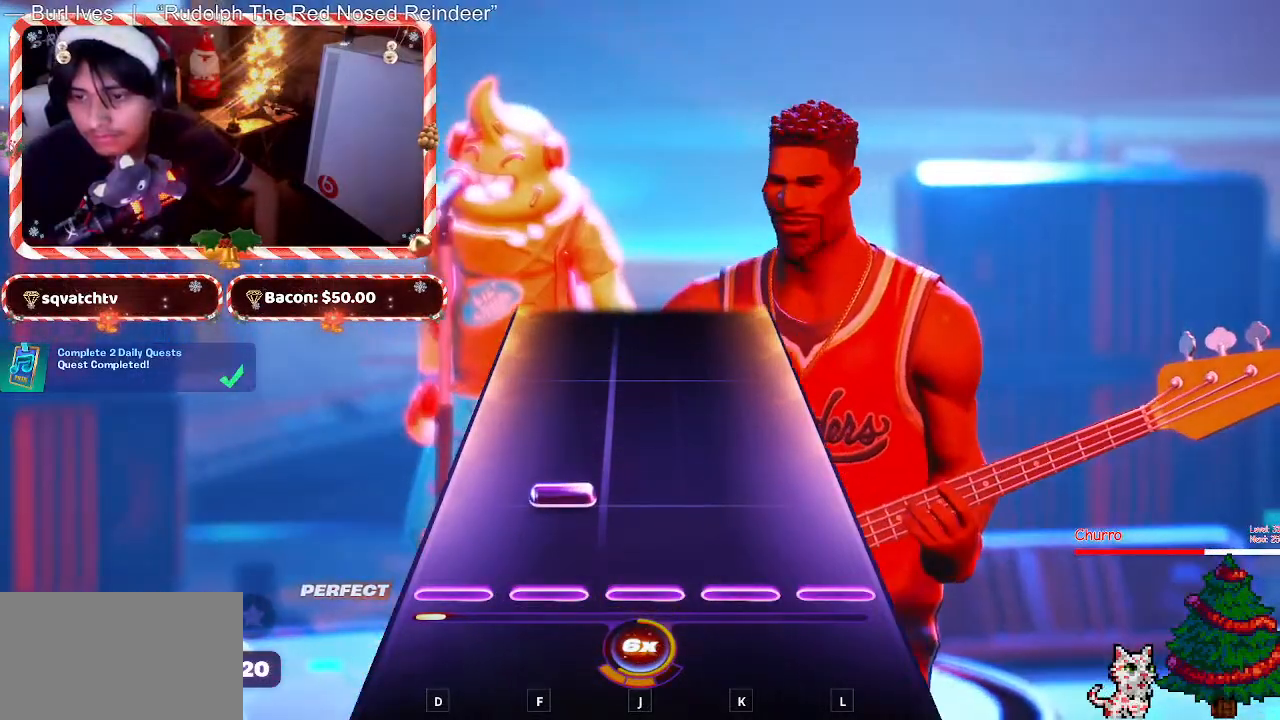
{"keys": [], "mouse": [], "events": []}
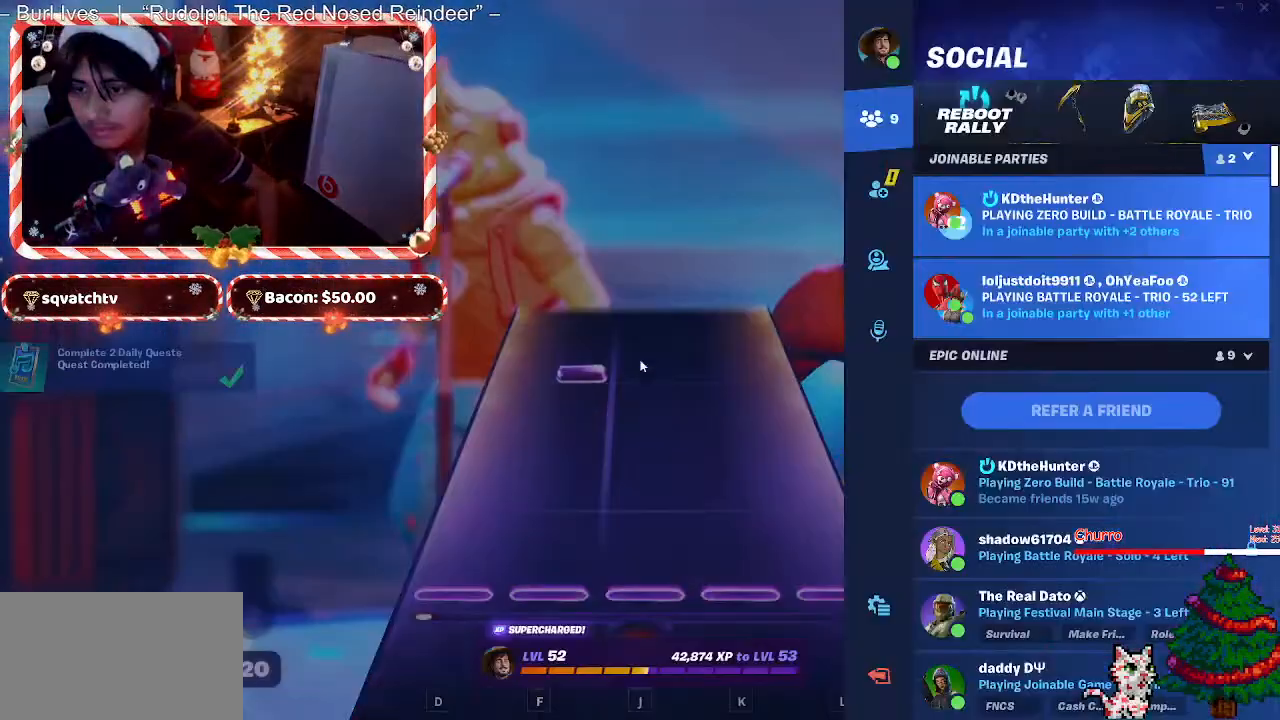
{"keys": [], "mouse": [], "events": []}
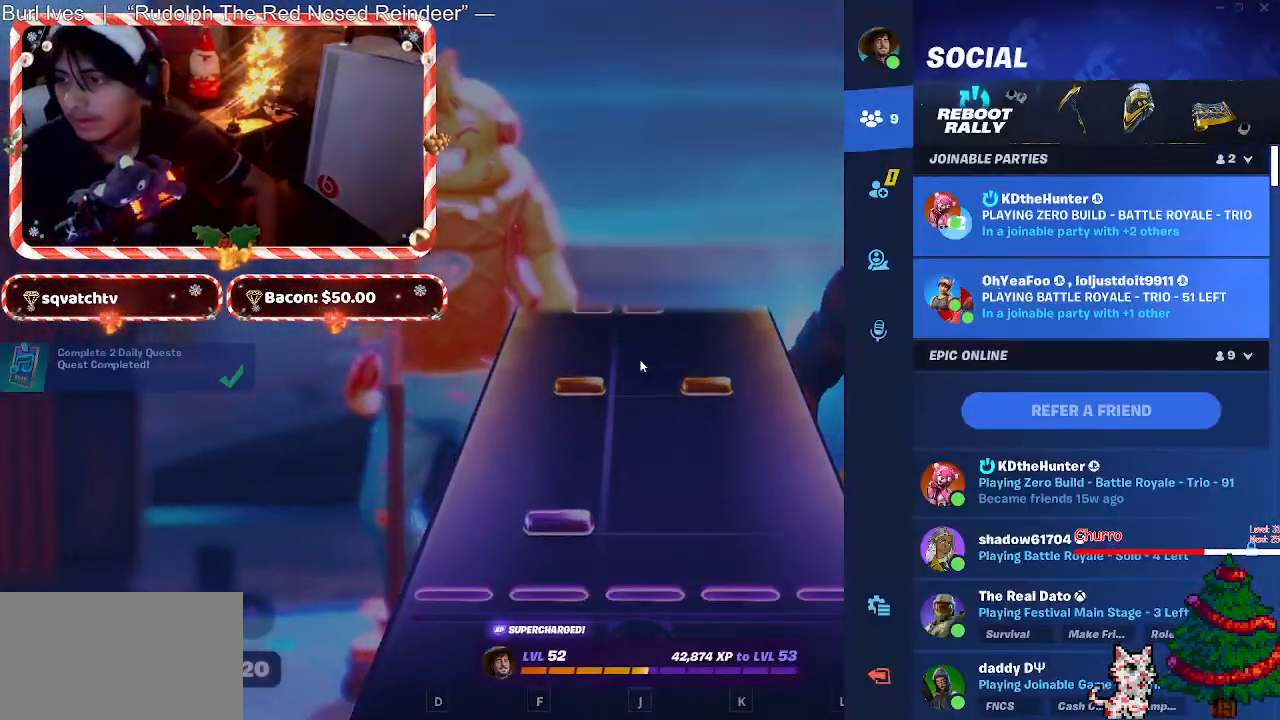
{"keys": [], "mouse": [], "events": []}
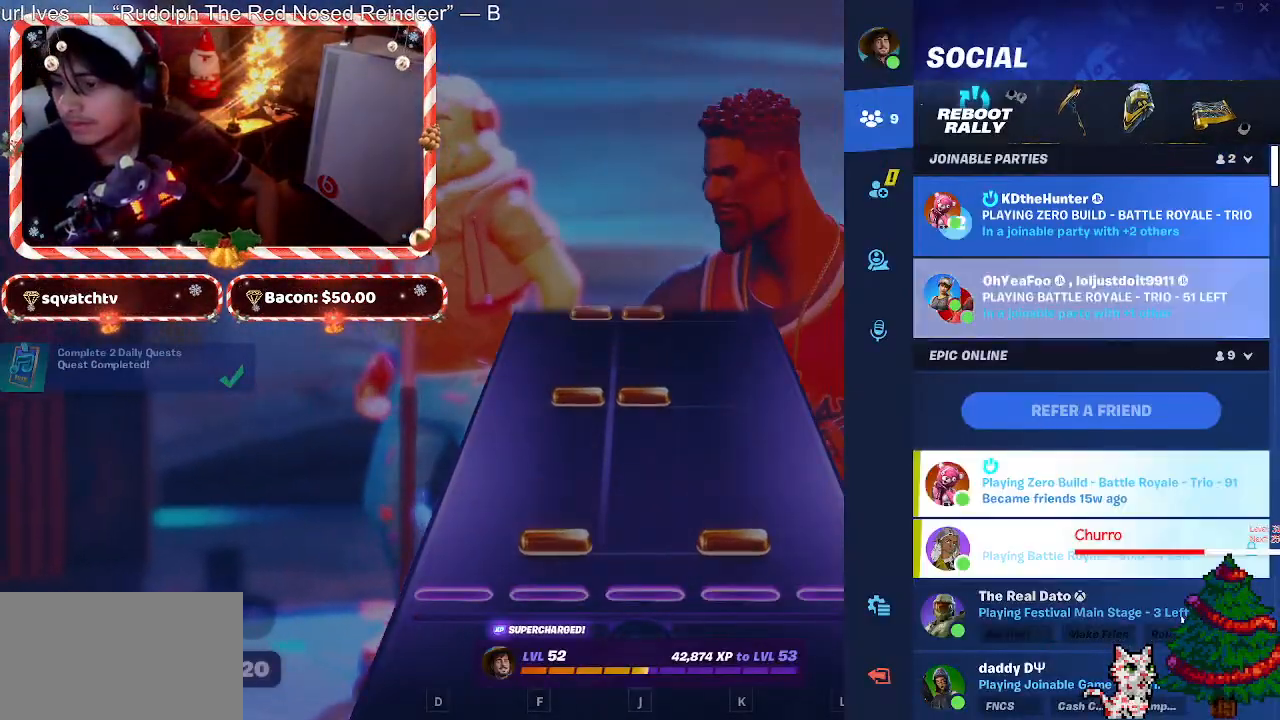
{"keys": [], "mouse": [], "events": []}
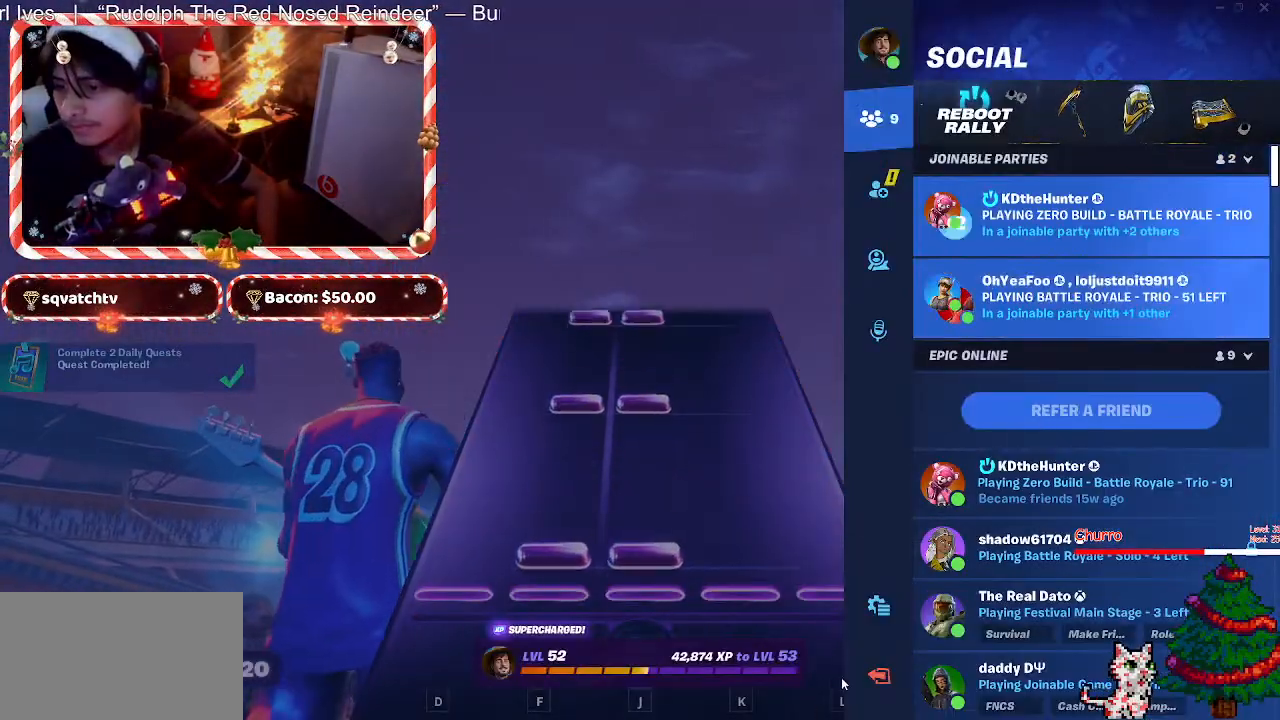
{"keys": [], "mouse": [], "events": [[200, "mouse_left", "down"], [250, "mouse_left", "up"]]}
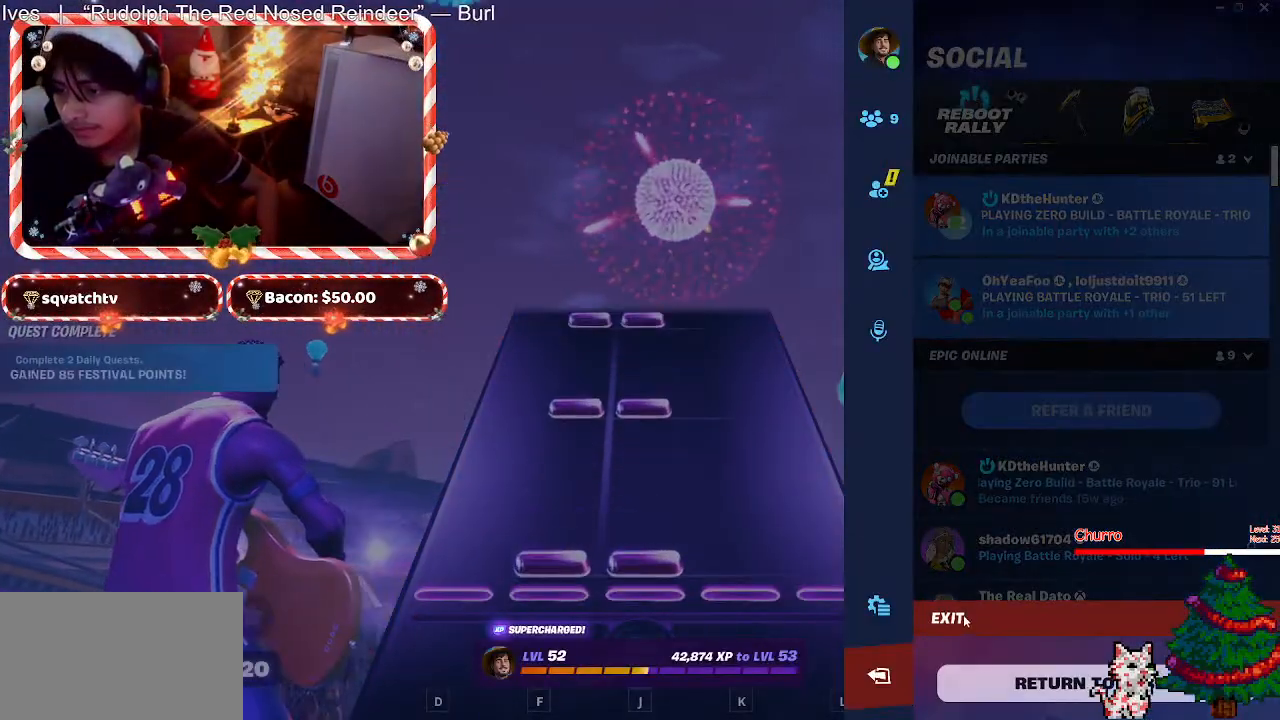
{"keys": [], "mouse": [], "events": [[267, "mouse_left", "down"], [350, "mouse_left", "up"]]}
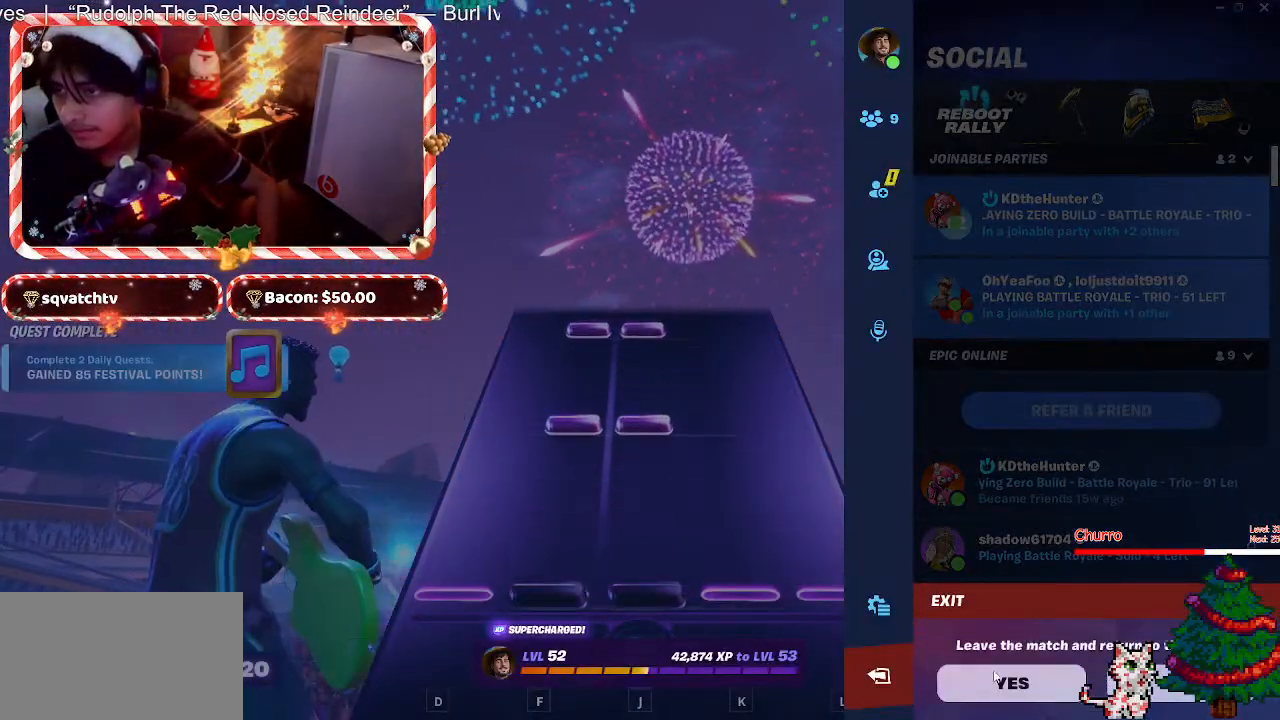
{"keys": [], "mouse": [], "events": []}
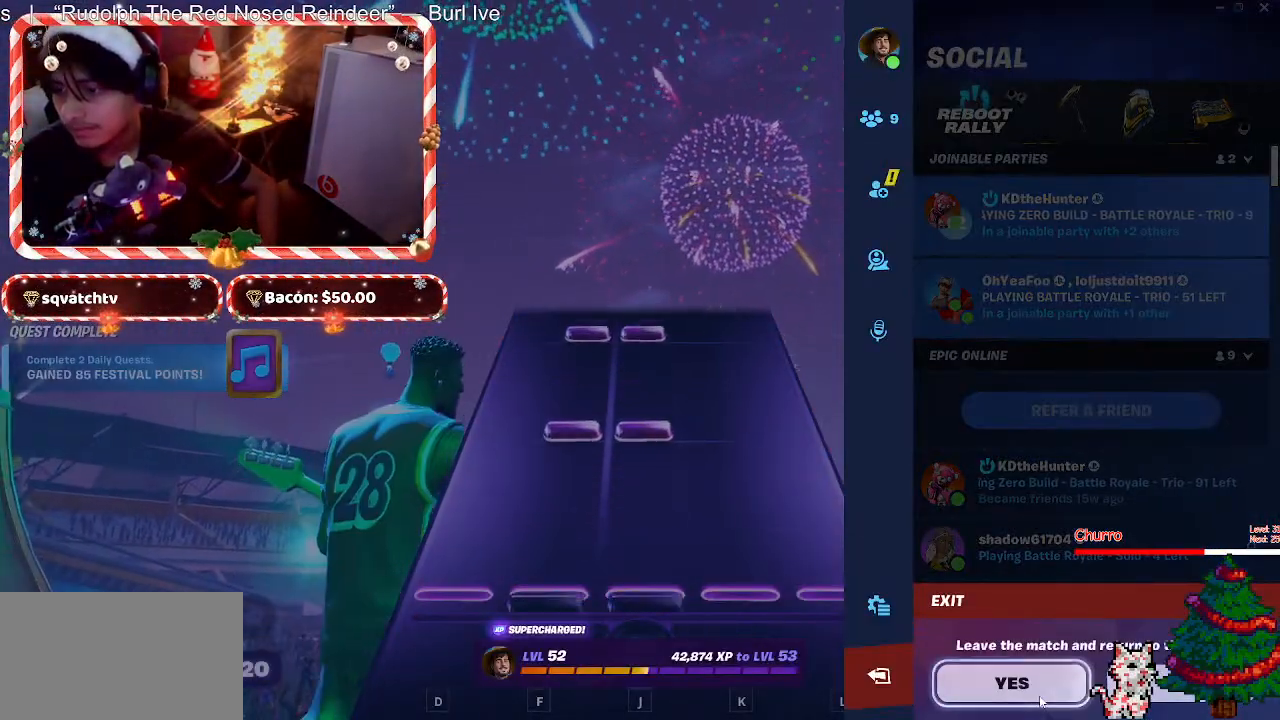
{"keys": [], "mouse": [], "events": [[17, "mouse_left", "down"], [100, "mouse_left", "up"]]}